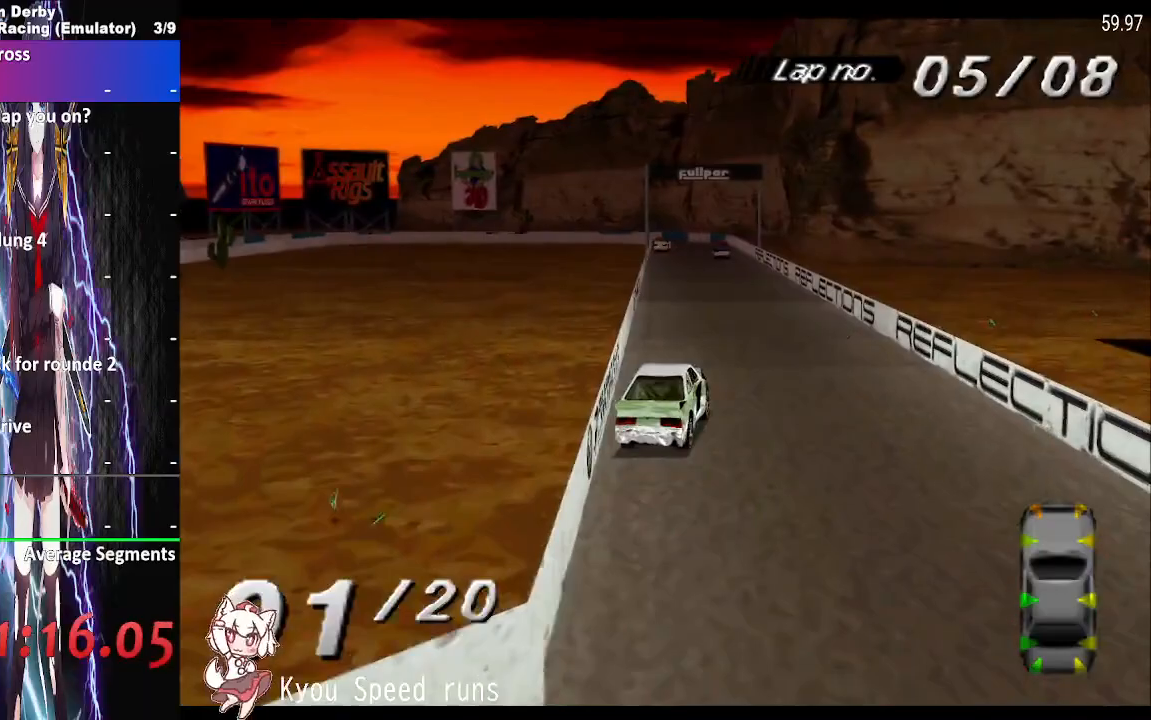
Gameplay with a controller (PlayStation layout); each line is a JSON object with the inputs held at the frame after it (dt_ms = milliseconds from this image to that frame). "events" lists button and stick changes between this image and that frame as [ms after this image, input, new state], when the widget could be followed in between. Not read: left_stick right_stick.
{"dt_ms": 500, "buttons": ["CROSS", "DPAD_LEFT"], "events": [[217, "DPAD_LEFT", "down"]]}
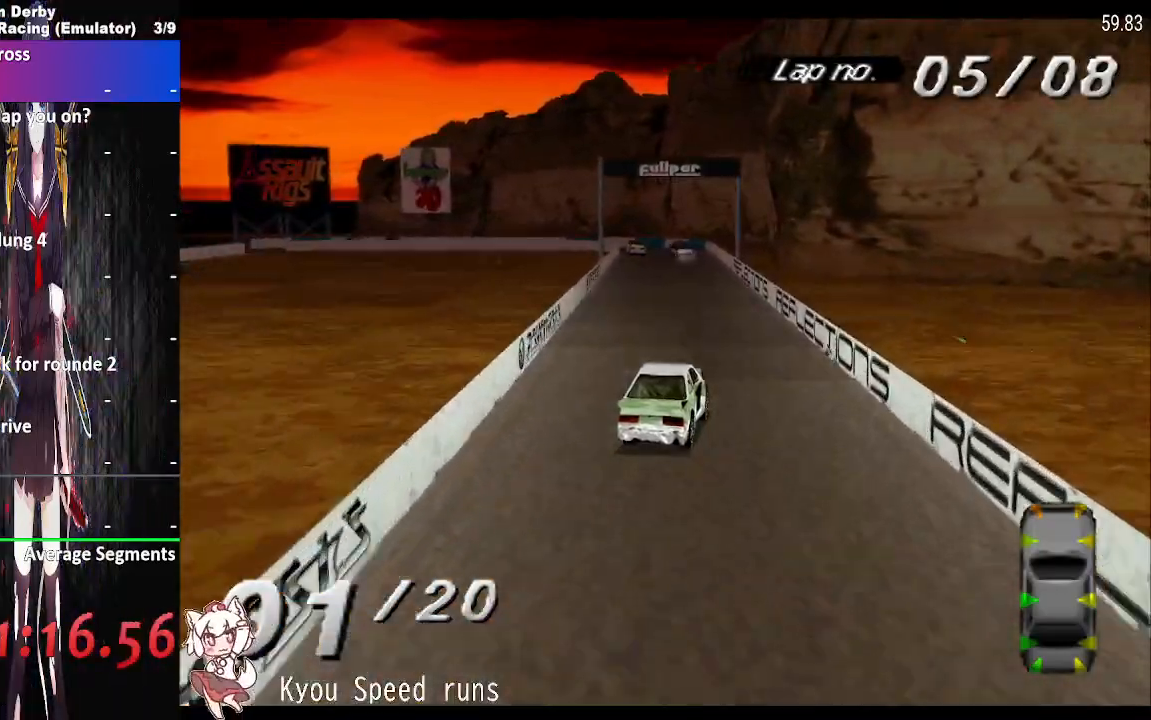
{"dt_ms": 500, "buttons": ["CROSS", "DPAD_LEFT"], "events": [[33, "DPAD_LEFT", "up"], [383, "DPAD_LEFT", "down"]]}
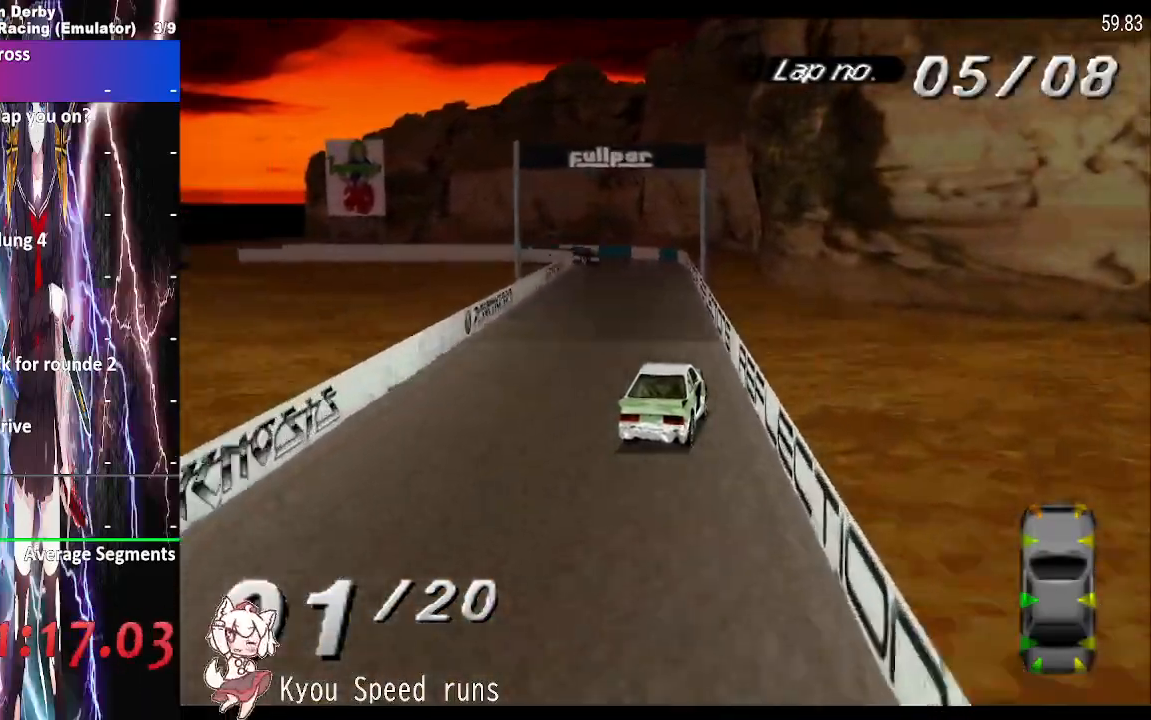
{"dt_ms": 500, "buttons": ["CROSS", "DPAD_LEFT"], "events": []}
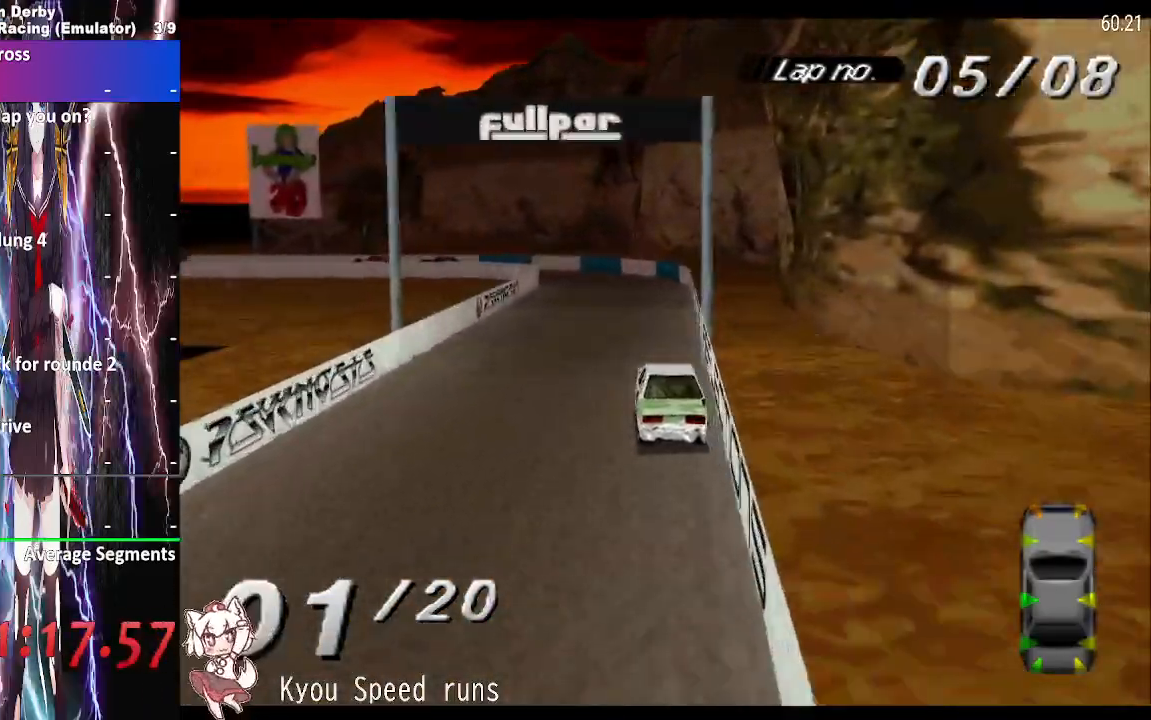
{"dt_ms": 500, "buttons": ["CROSS", "DPAD_LEFT"], "events": []}
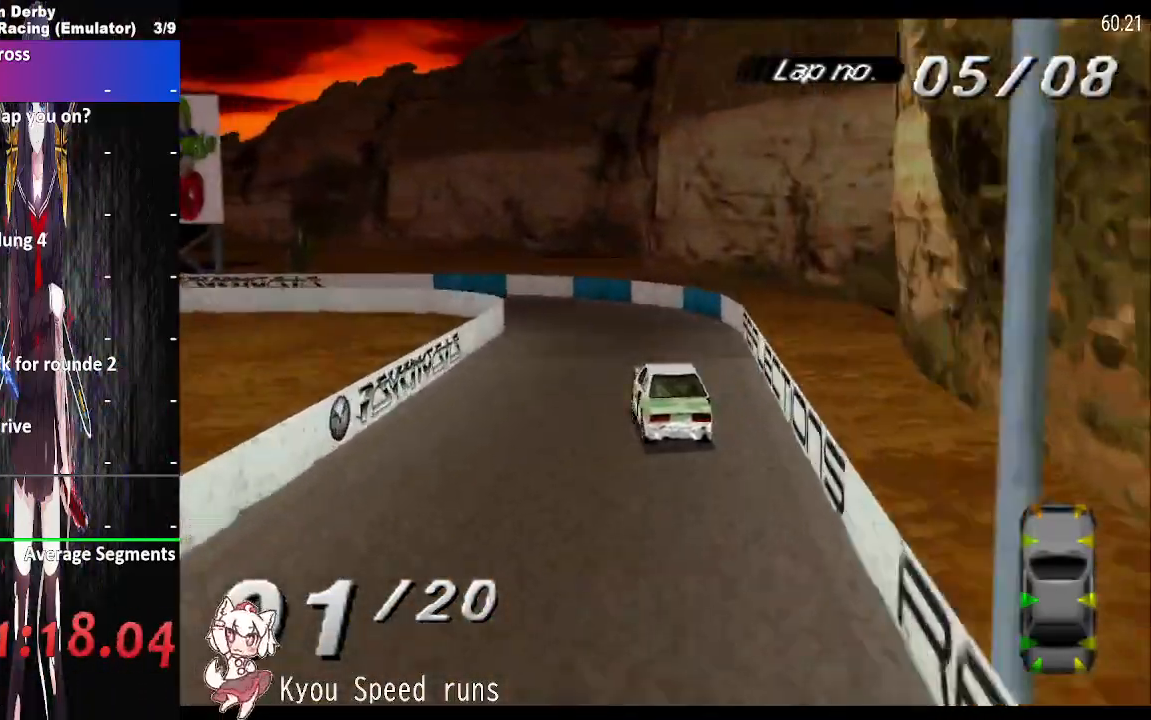
{"dt_ms": 500, "buttons": ["DPAD_LEFT"], "events": [[150, "CROSS", "up"], [150, "SQUARE", "down"], [500, "SQUARE", "up"]]}
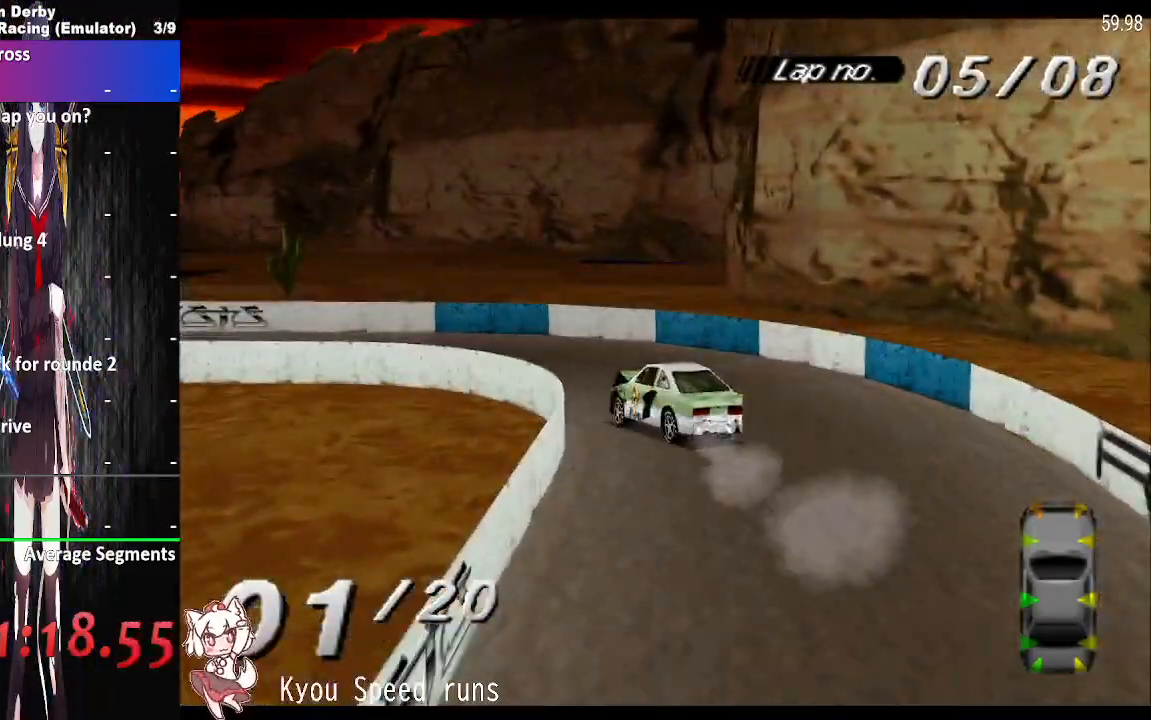
{"dt_ms": 500, "buttons": ["CROSS", "DPAD_LEFT"], "events": [[117, "CROSS", "down"]]}
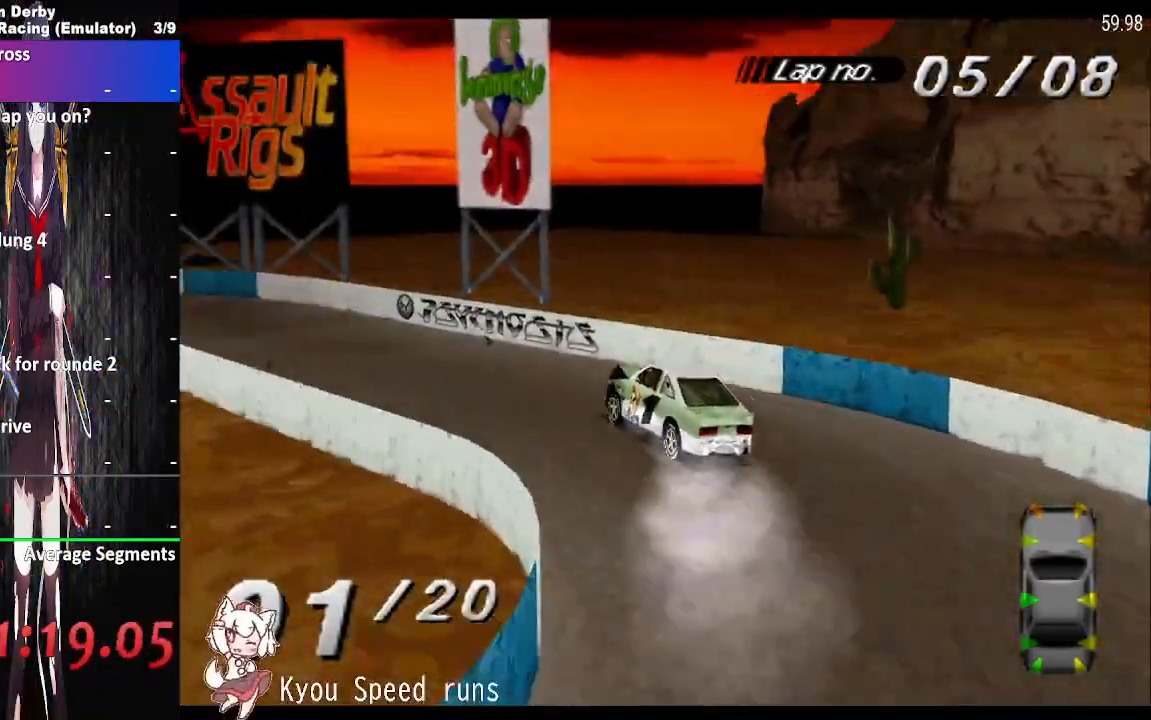
{"dt_ms": 500, "buttons": ["CROSS", "DPAD_LEFT"], "events": []}
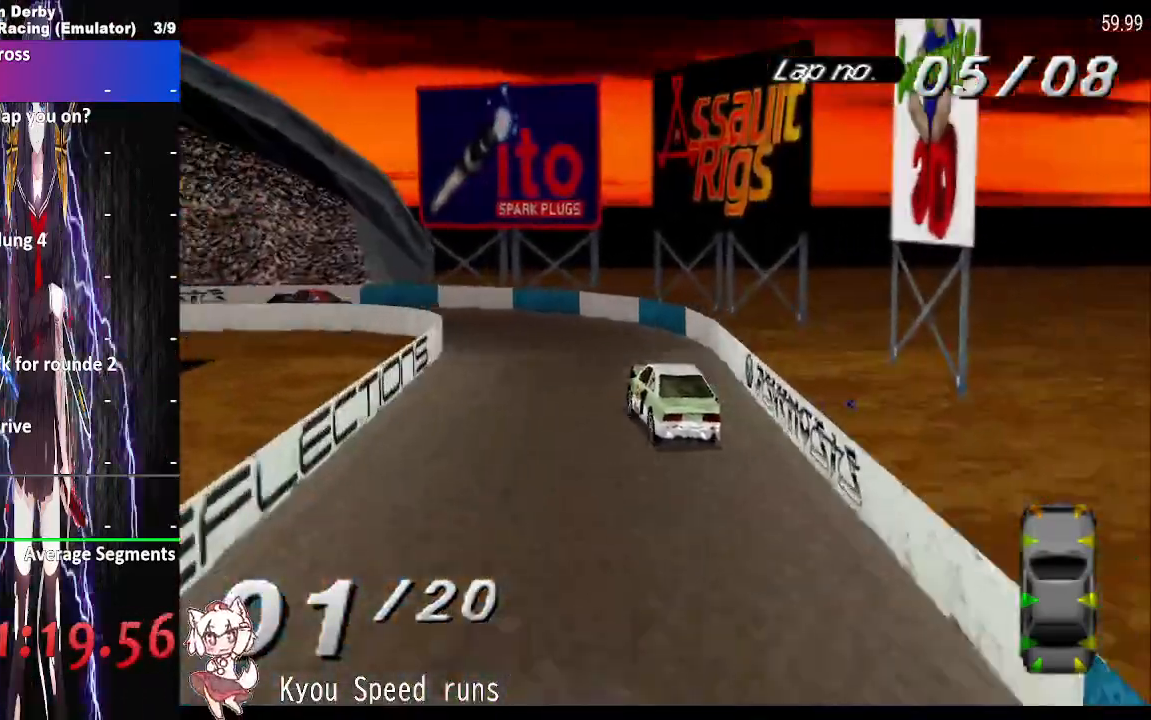
{"dt_ms": 500, "buttons": ["CROSS", "DPAD_LEFT"], "events": [[150, "CROSS", "up"], [183, "SQUARE", "down"], [283, "SQUARE", "up"], [383, "CROSS", "down"]]}
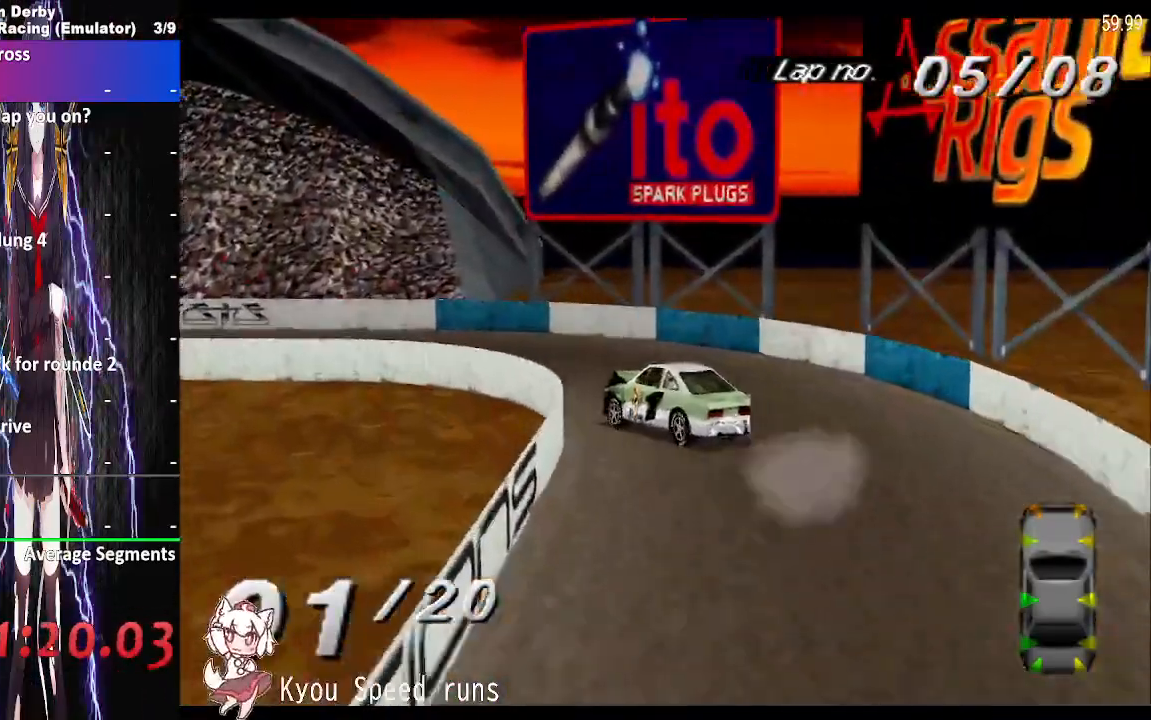
{"dt_ms": 500, "buttons": ["CROSS", "DPAD_LEFT"], "events": []}
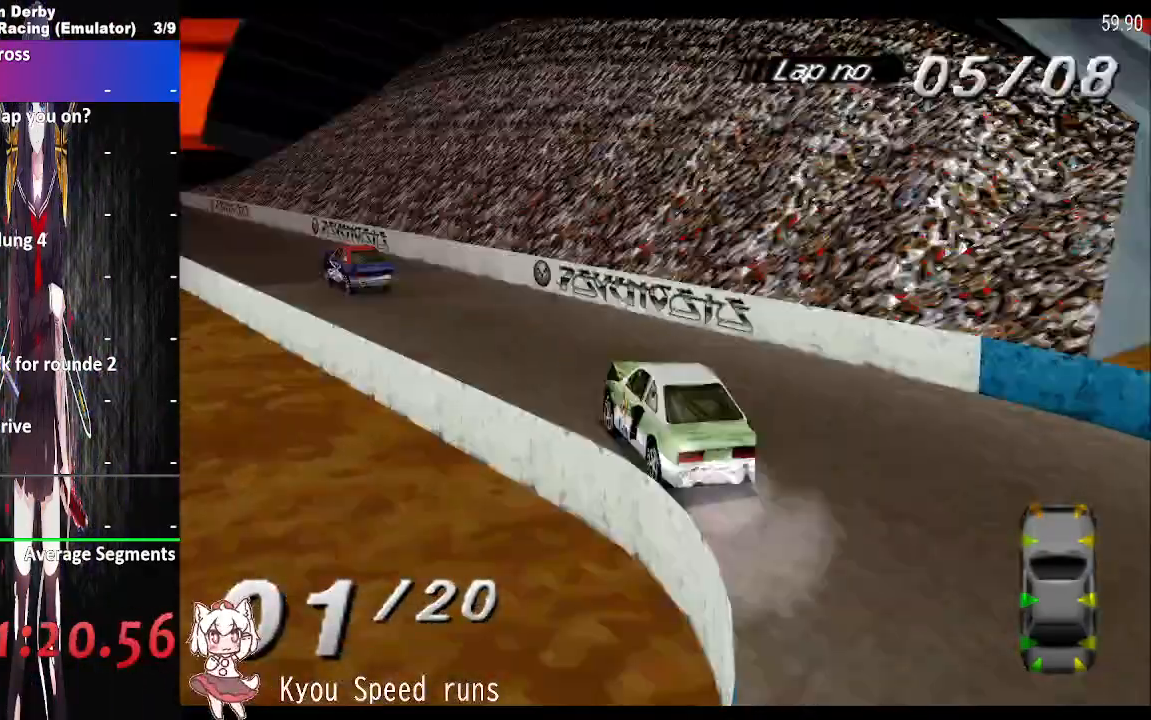
{"dt_ms": 500, "buttons": ["CROSS", "DPAD_LEFT"], "events": []}
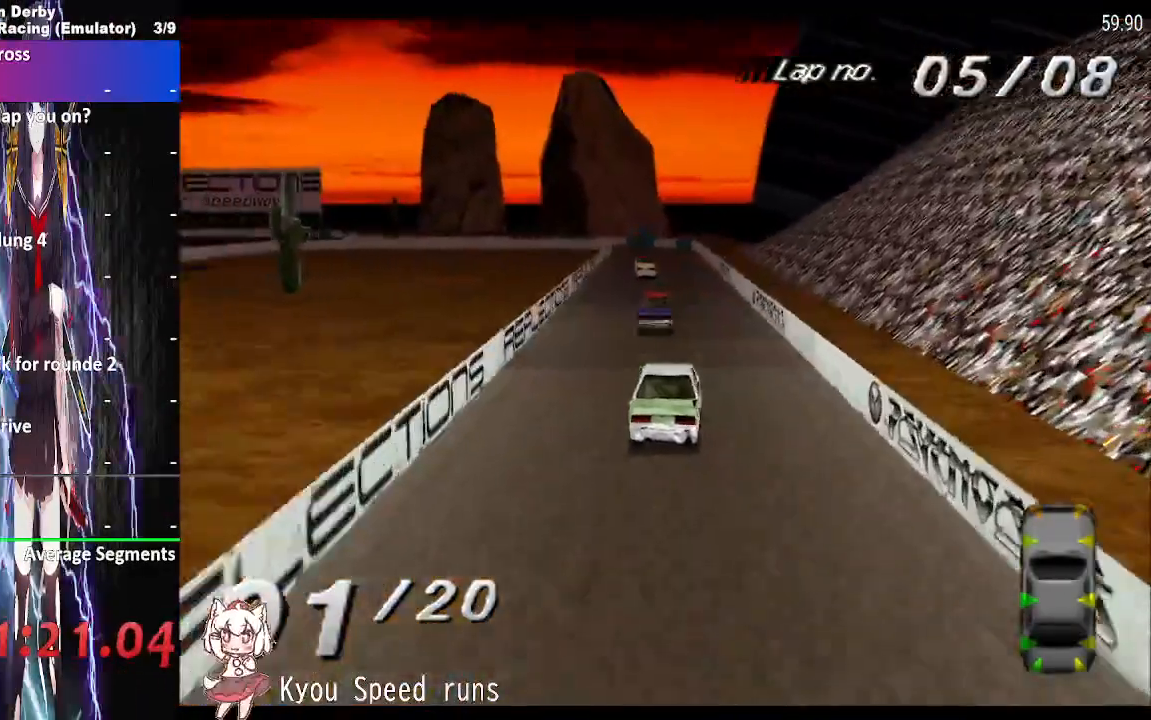
{"dt_ms": 500, "buttons": ["CROSS"], "events": [[33, "DPAD_LEFT", "up"], [317, "DPAD_LEFT", "down"], [433, "DPAD_LEFT", "up"]]}
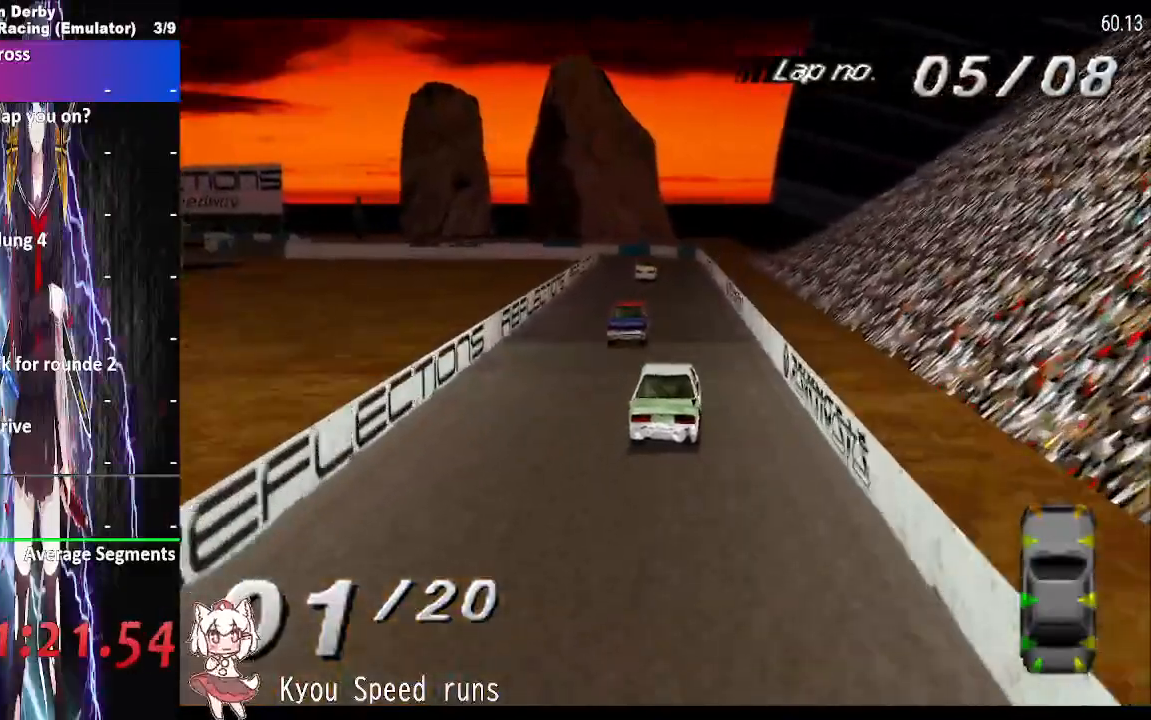
{"dt_ms": 500, "buttons": ["CROSS"], "events": []}
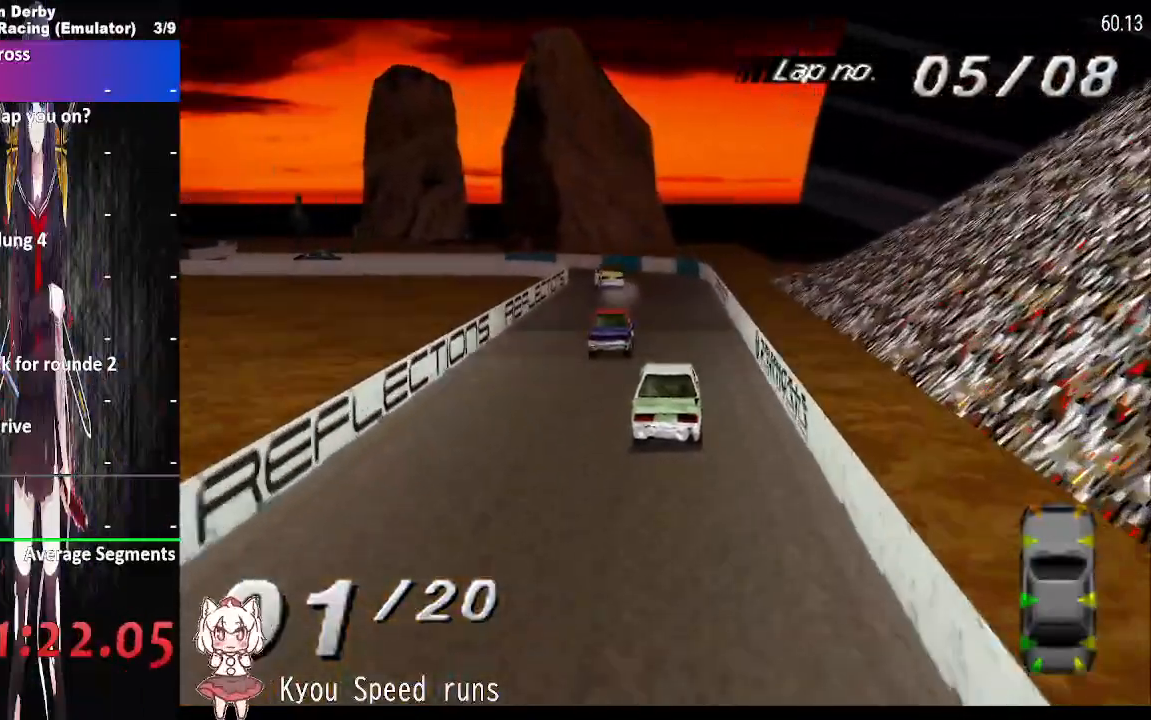
{"dt_ms": 500, "buttons": ["SQUARE", "DPAD_LEFT"], "events": [[283, "DPAD_LEFT", "down"], [450, "CROSS", "up"], [500, "SQUARE", "down"]]}
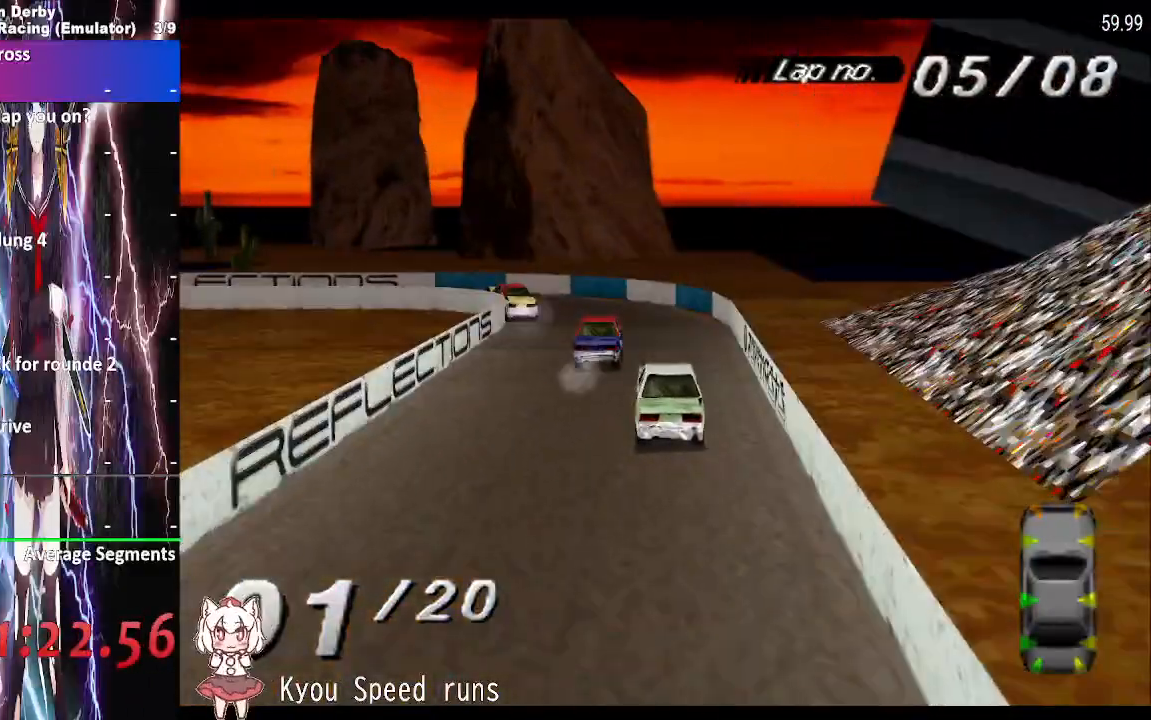
{"dt_ms": 1000, "buttons": ["DPAD_LEFT"]}
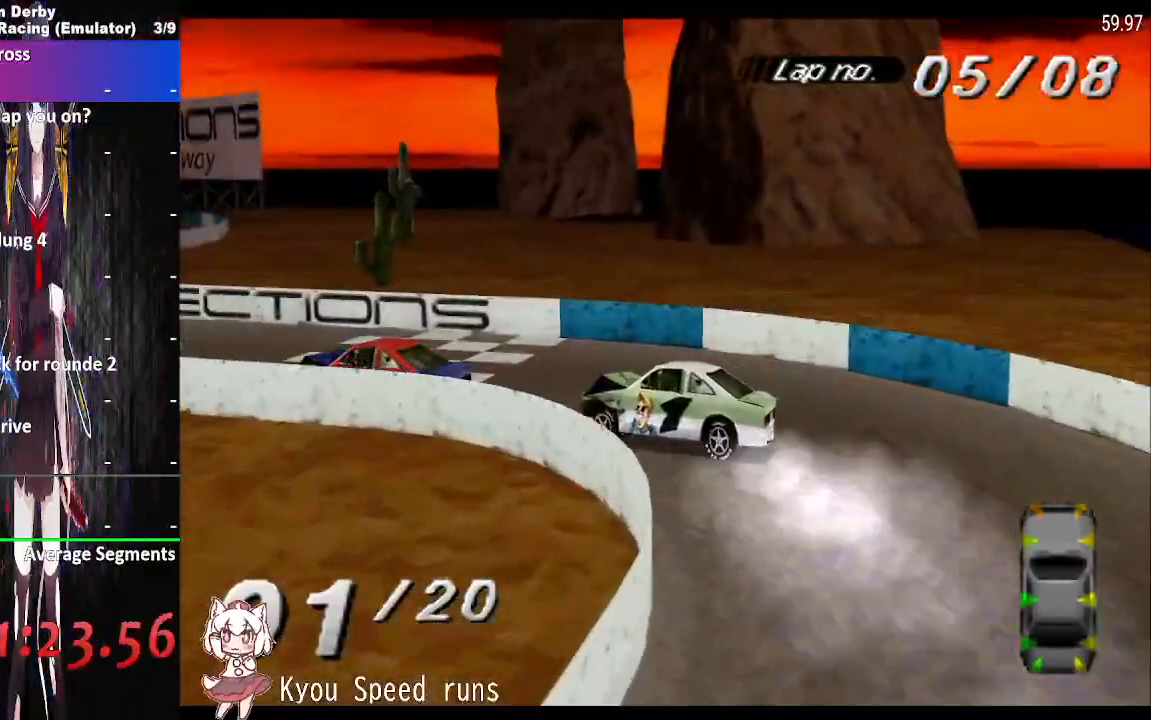
{"dt_ms": 1000, "buttons": ["CROSS", "DPAD_LEFT"]}
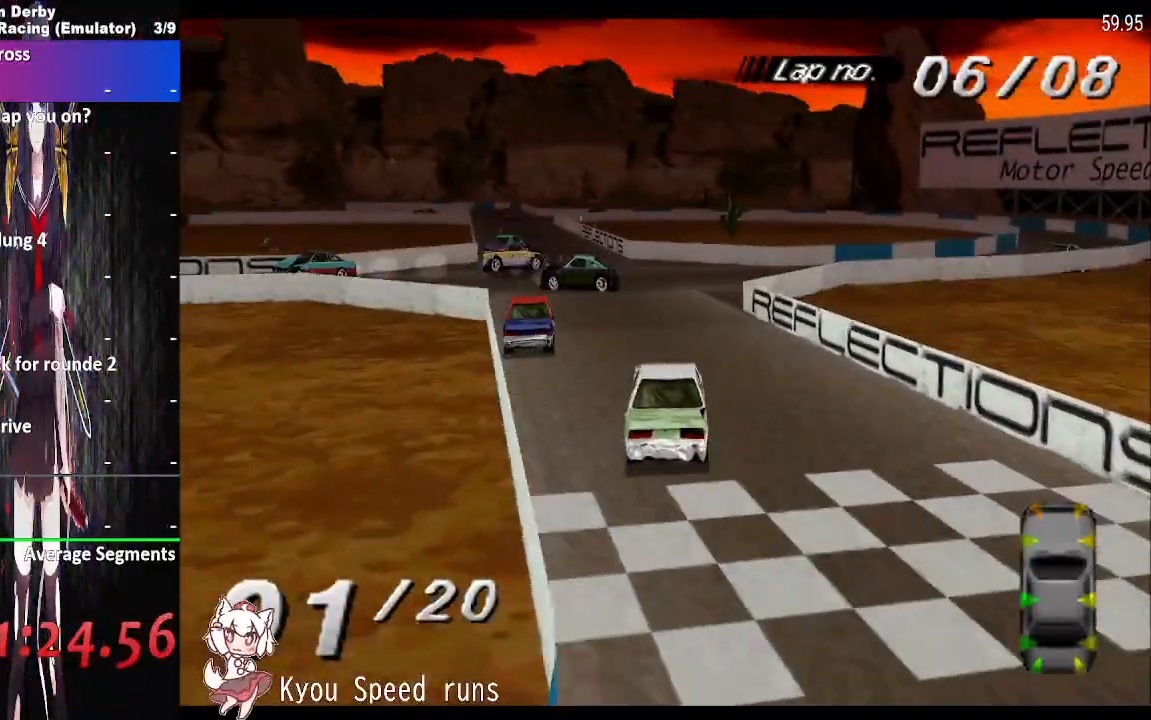
{"dt_ms": 500, "buttons": ["DPAD_LEFT"], "events": [[383, "CROSS", "up"]]}
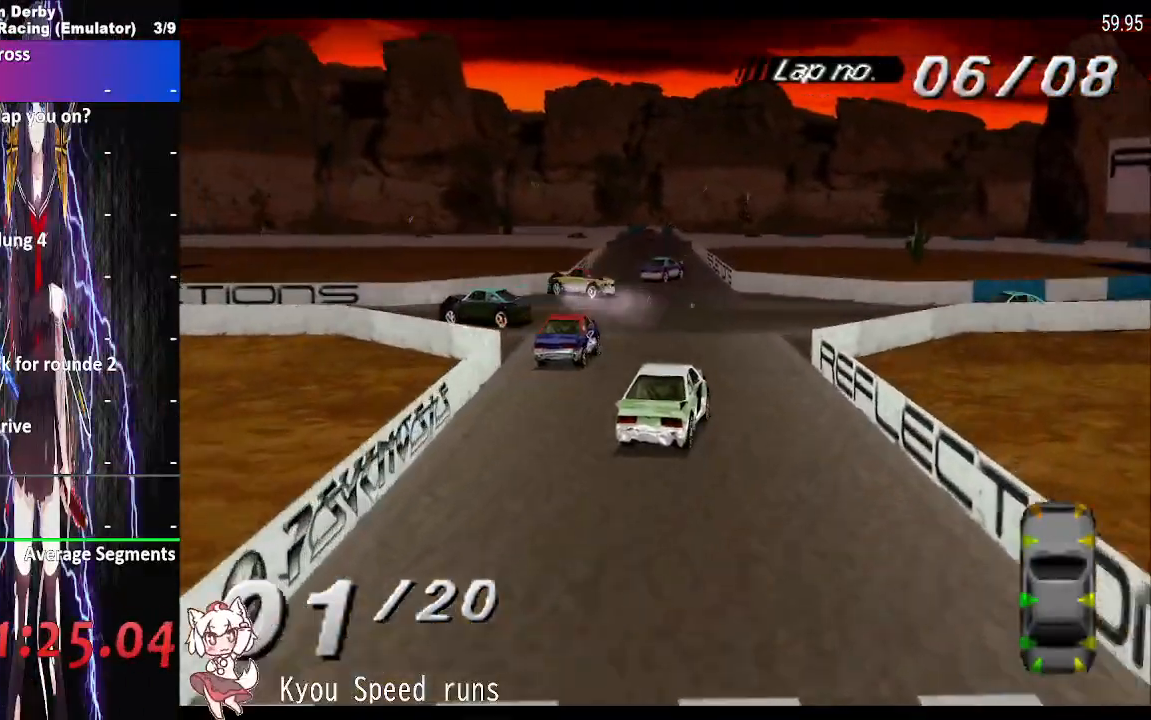
{"dt_ms": 500, "buttons": ["CROSS", "DPAD_LEFT"], "events": [[83, "CROSS", "down"]]}
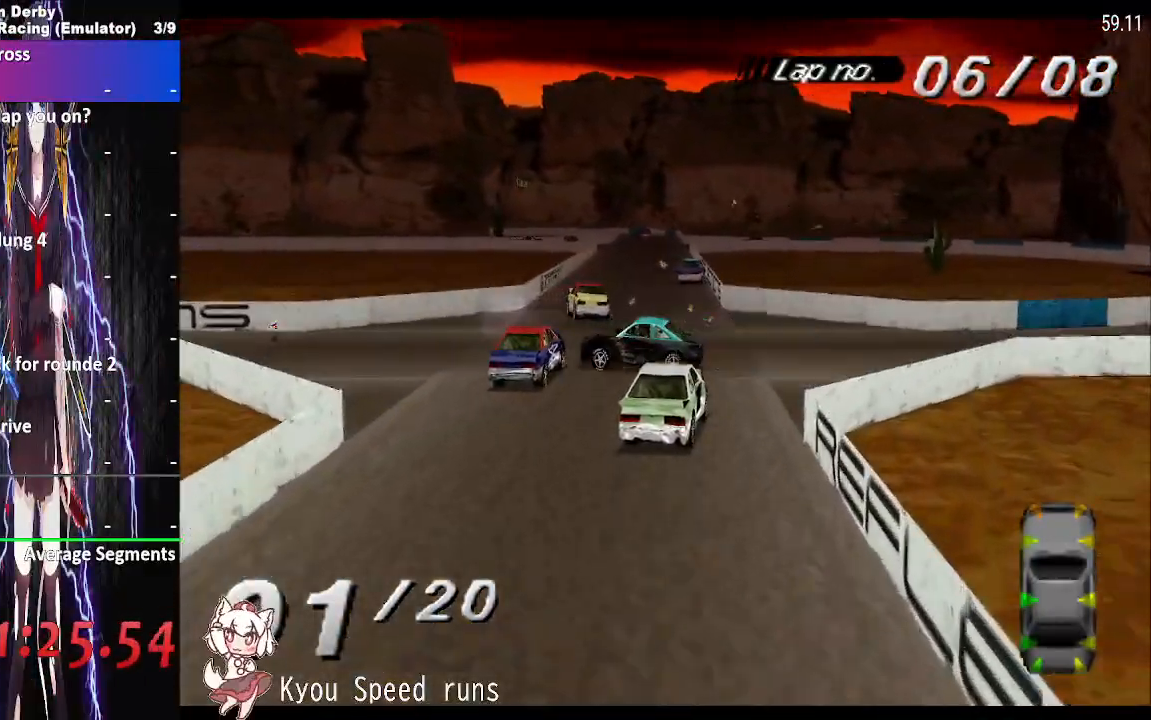
{"dt_ms": 500, "buttons": ["CROSS", "DPAD_LEFT"], "events": []}
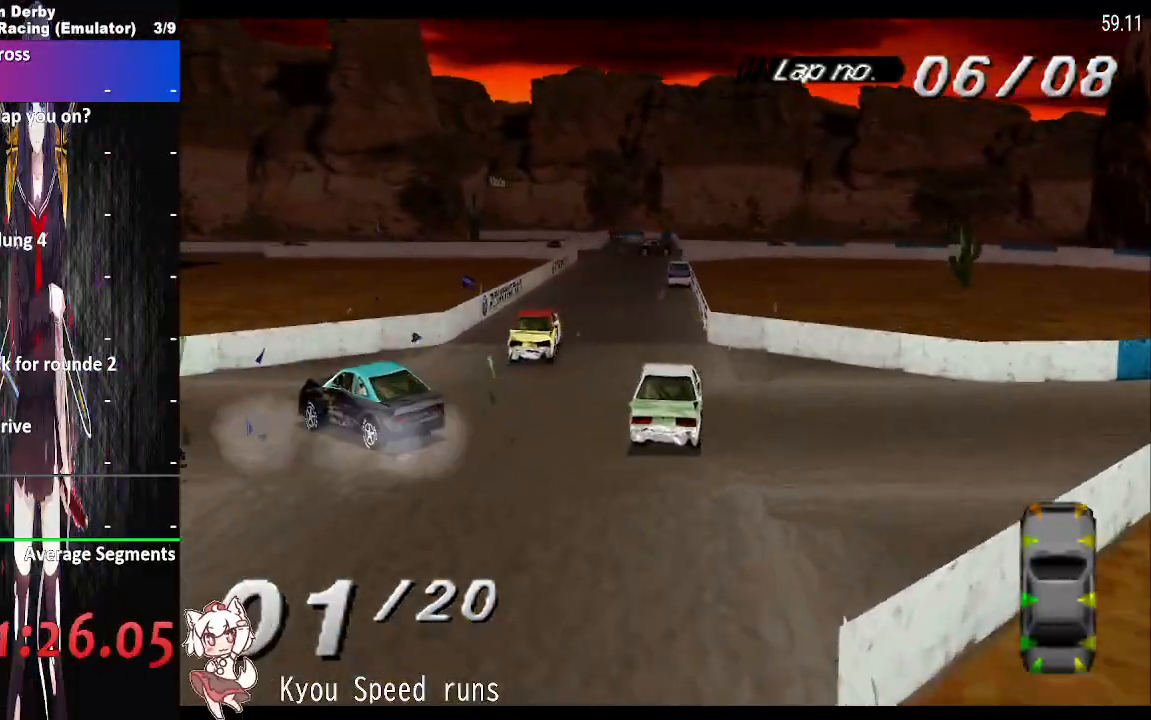
{"dt_ms": 500, "buttons": ["CROSS", "DPAD_LEFT"], "events": [[100, "DPAD_LEFT", "up"], [383, "DPAD_LEFT", "down"]]}
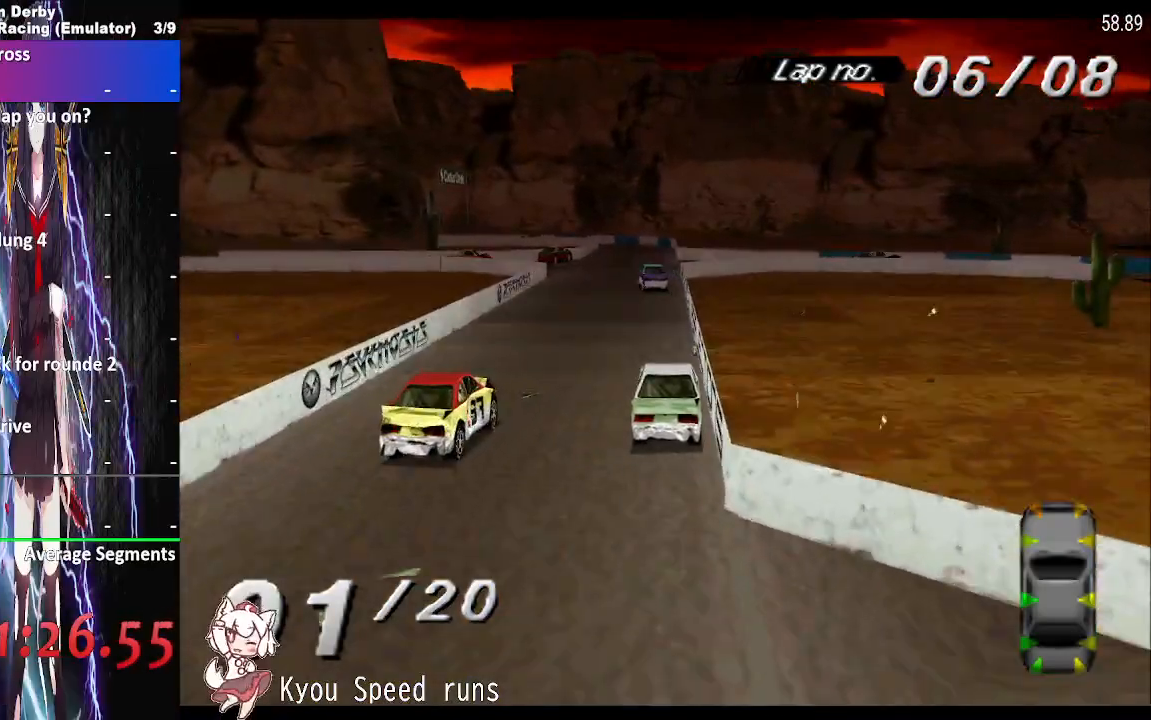
{"dt_ms": 500, "buttons": ["CROSS", "DPAD_LEFT"], "events": []}